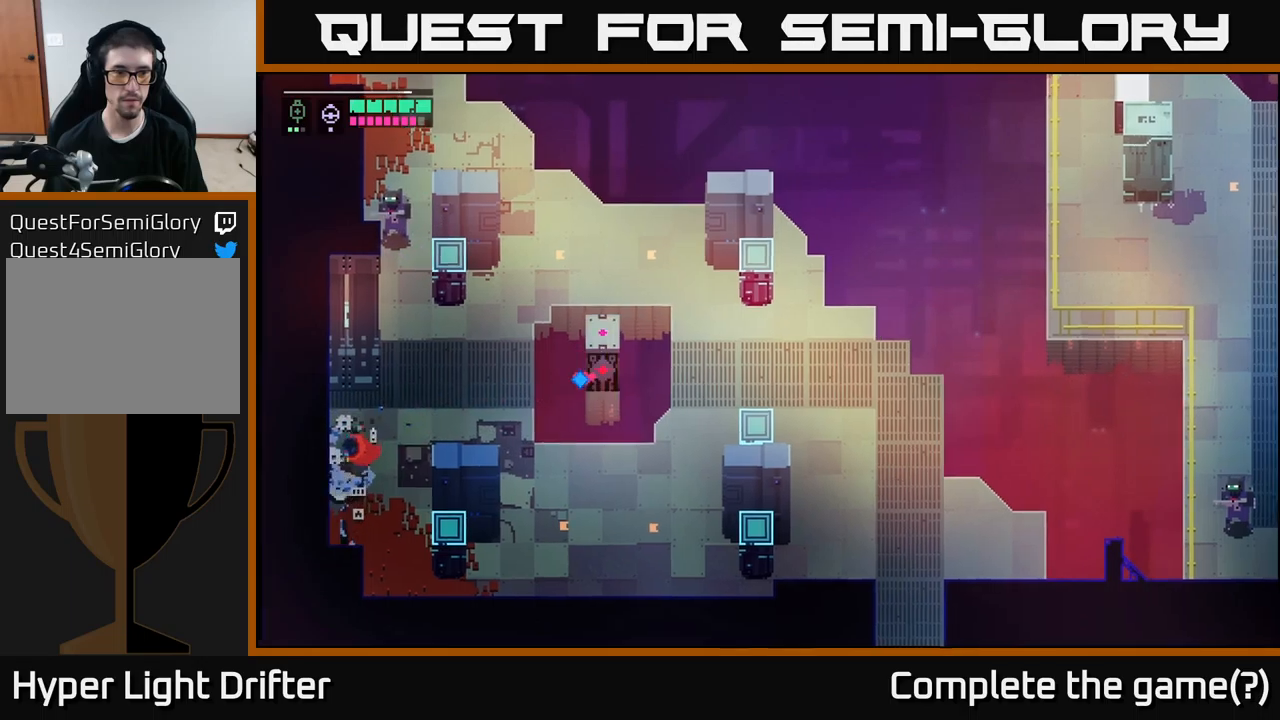
Gameplay with a controller (Xbox layout); each line is a JSON object with the inputs held at the frame after it. "events" lists button and stick changes between this image and that frame as [ms after this image, input, new state], when the widget could be followed in between.
{"buttons": [], "left_stick": "down-right", "right_stick": "center", "events": [[16, "left_stick", "right"], [166, "left_stick", "down-right"], [283, "left_stick", "down"], [450, "left_stick", "down-right"]]}
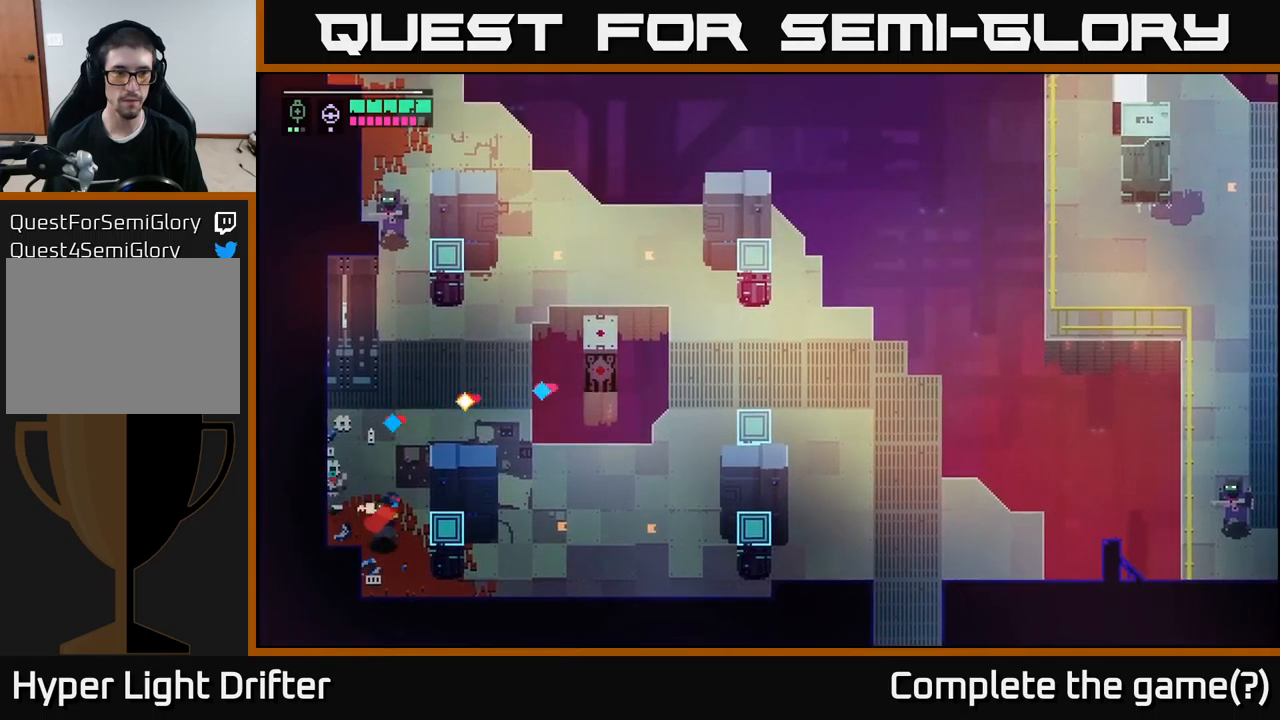
{"buttons": [], "left_stick": "up", "right_stick": "center", "events": [[33, "left_stick", "right"], [133, "left_stick", "center"], [283, "left_stick", "up"]]}
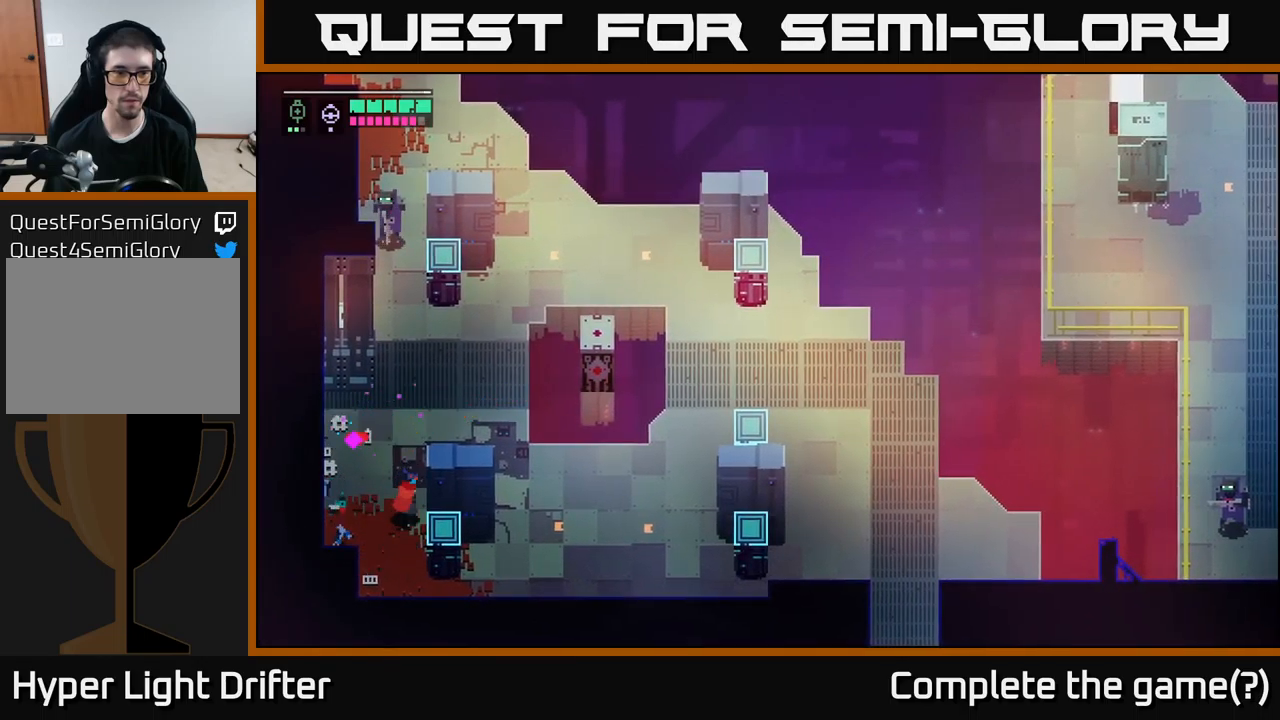
{"buttons": [], "left_stick": "up-right", "right_stick": "center", "events": [[16, "left_stick", "right"], [150, "left_stick", "up"], [383, "left_stick", "up-right"]]}
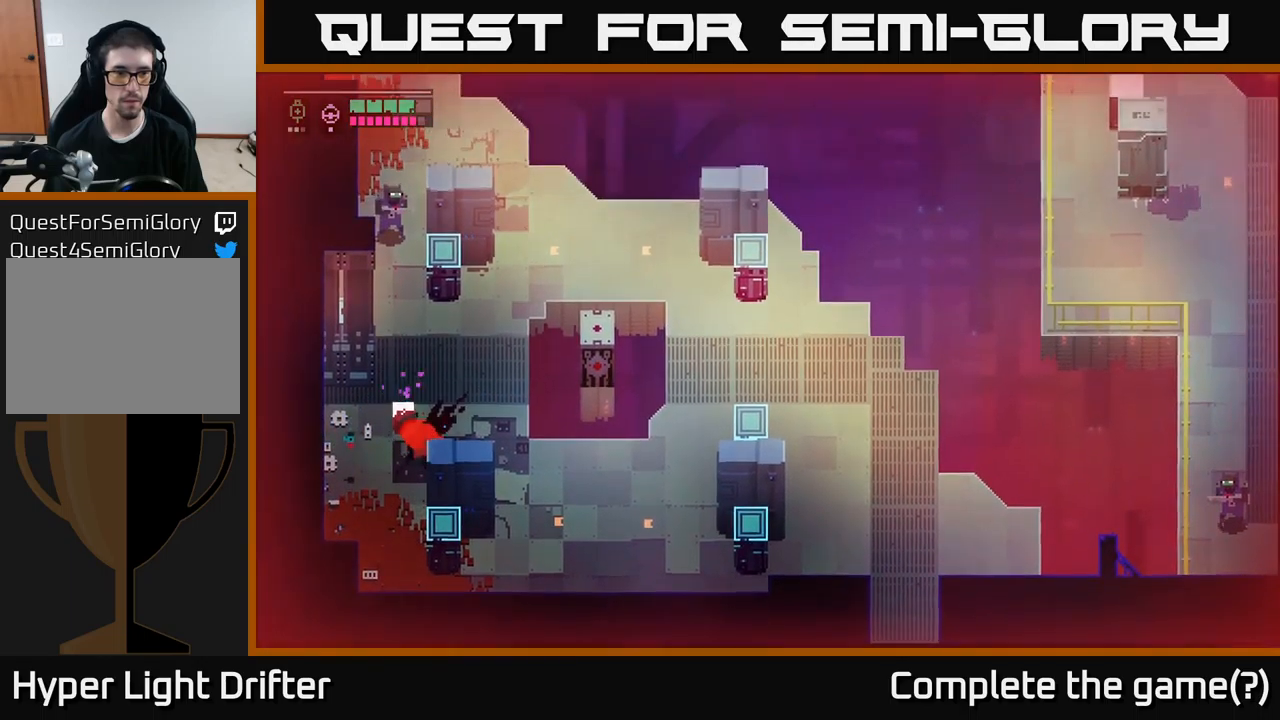
{"buttons": [], "left_stick": "up", "right_stick": "center", "events": [[116, "left_stick", "up"]]}
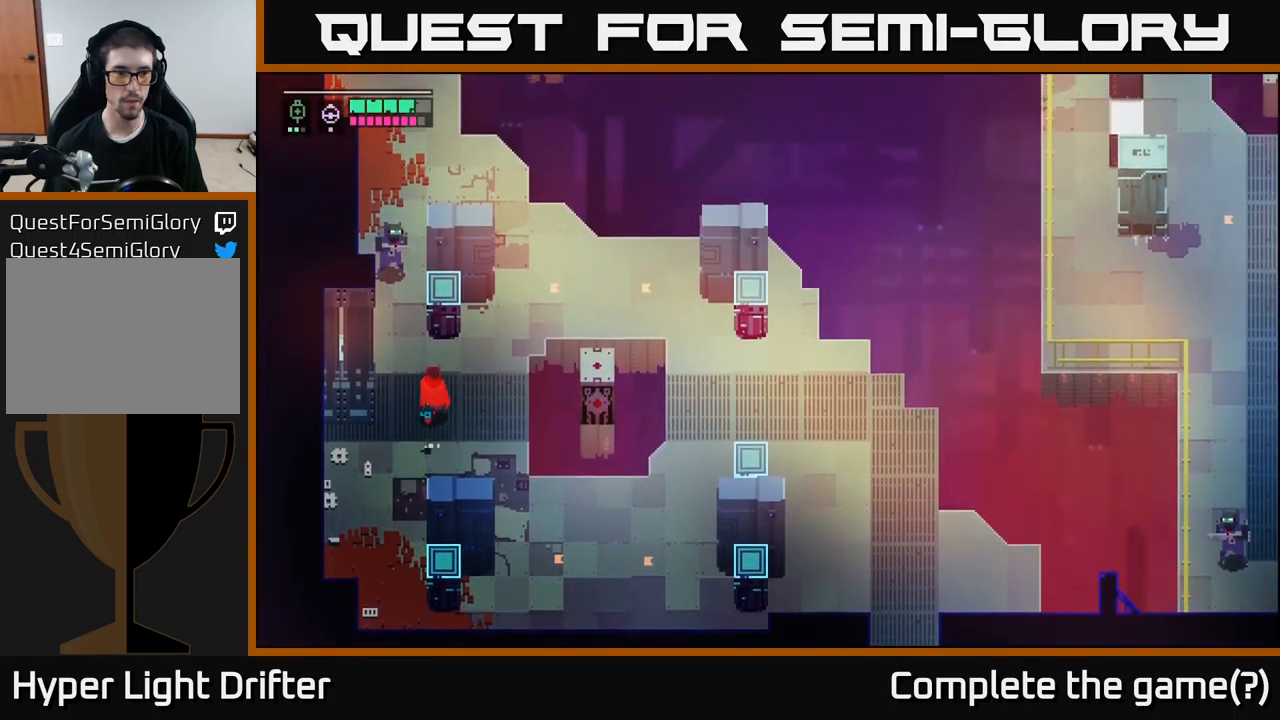
{"buttons": [], "left_stick": "center", "right_stick": "center", "events": [[66, "X", "down"], [83, "A", "down"], [183, "X", "up"], [200, "left_stick", "up-left"], [216, "A", "up"], [450, "left_stick", "center"]]}
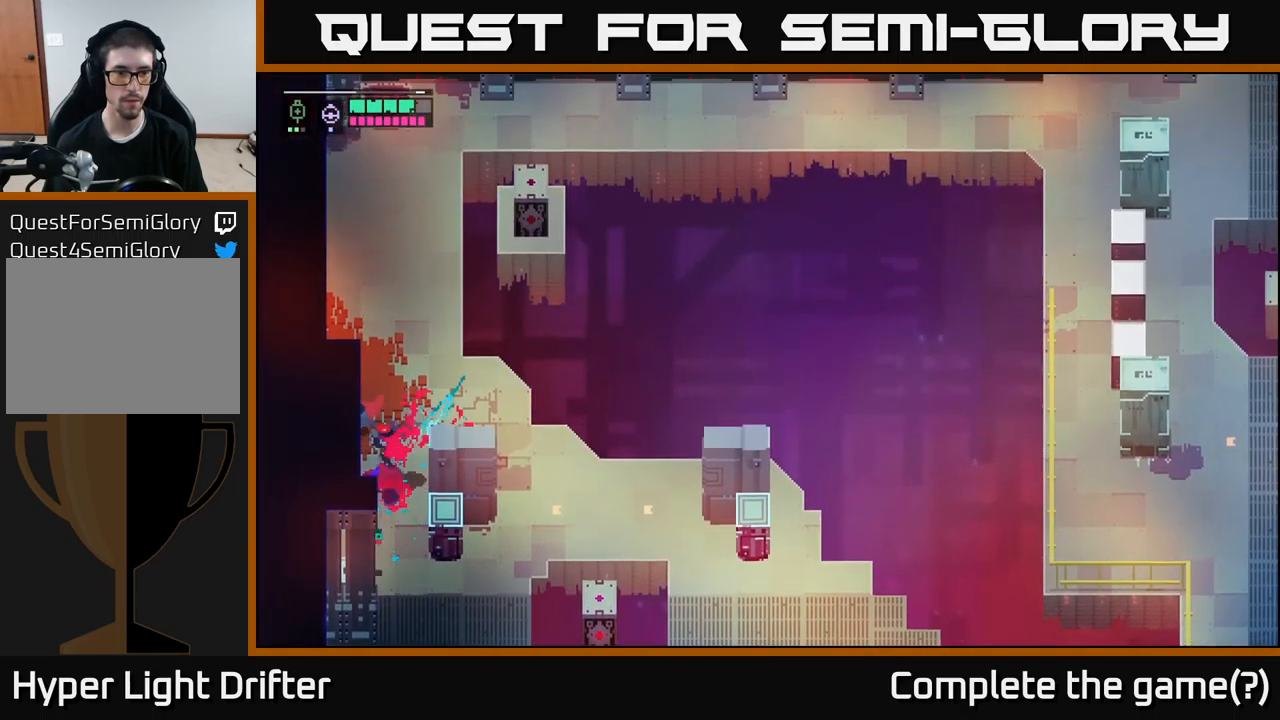
{"buttons": [], "left_stick": "up", "right_stick": "center", "events": [[216, "left_stick", "up"]]}
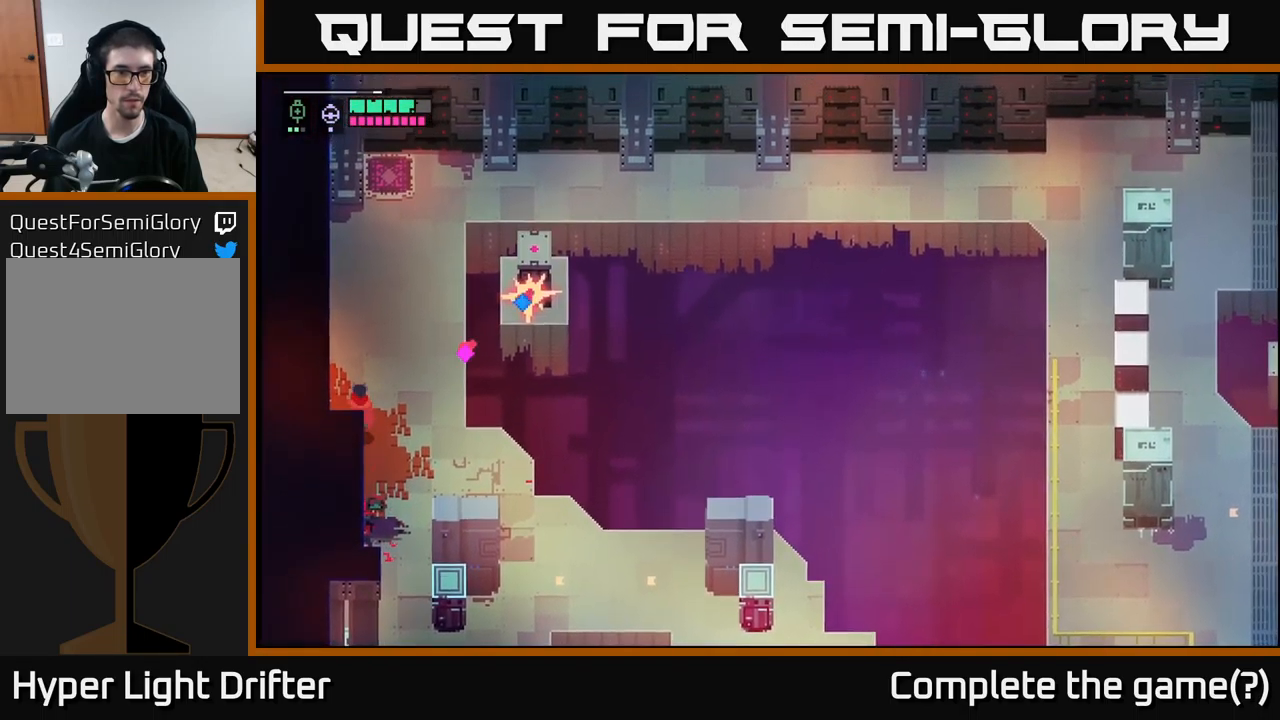
{"buttons": [], "left_stick": "up-right", "right_stick": "center", "events": [[366, "left_stick", "up-right"]]}
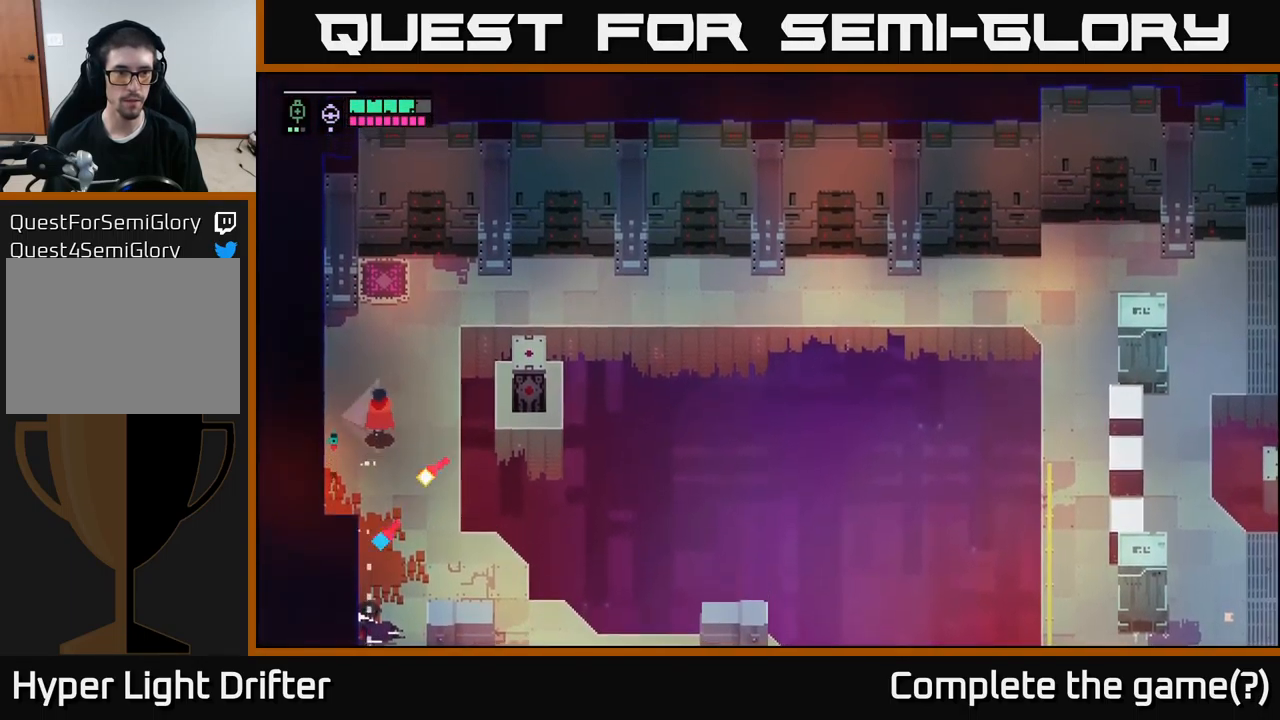
{"buttons": [], "left_stick": "up-right", "right_stick": "center", "events": []}
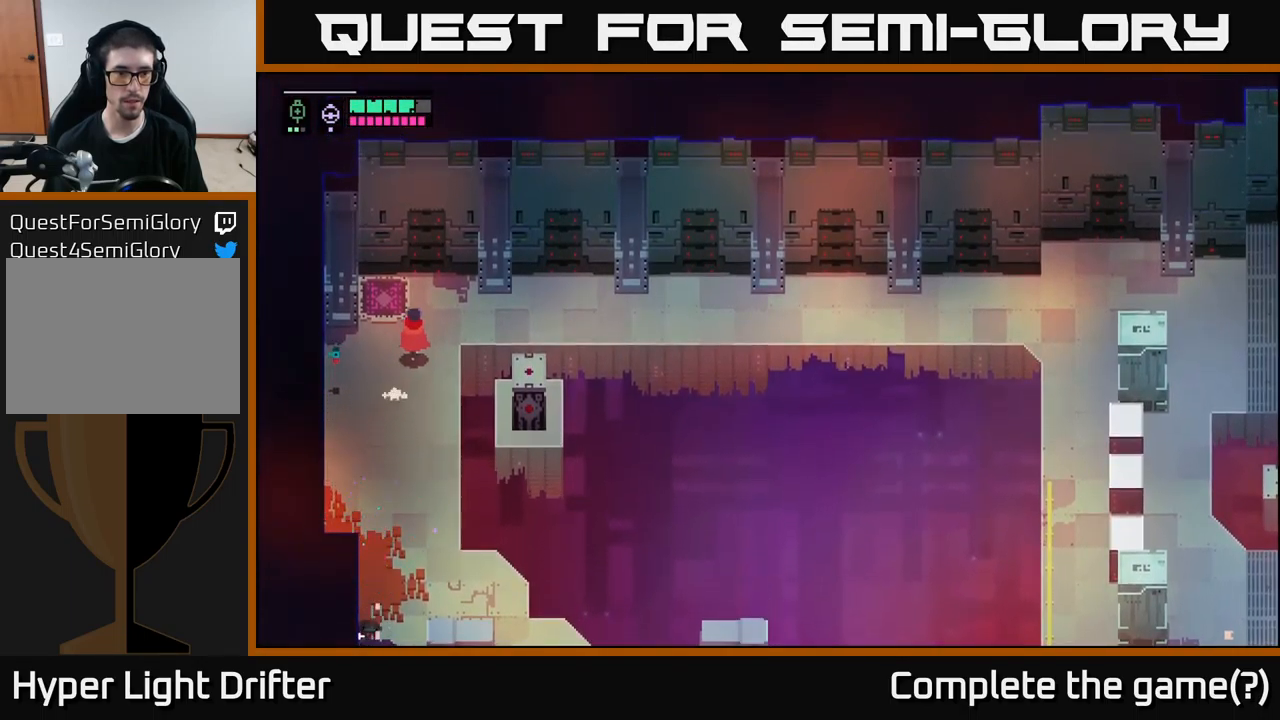
{"buttons": [], "left_stick": "down", "right_stick": "center", "events": [[133, "left_stick", "down-left"], [450, "left_stick", "down"]]}
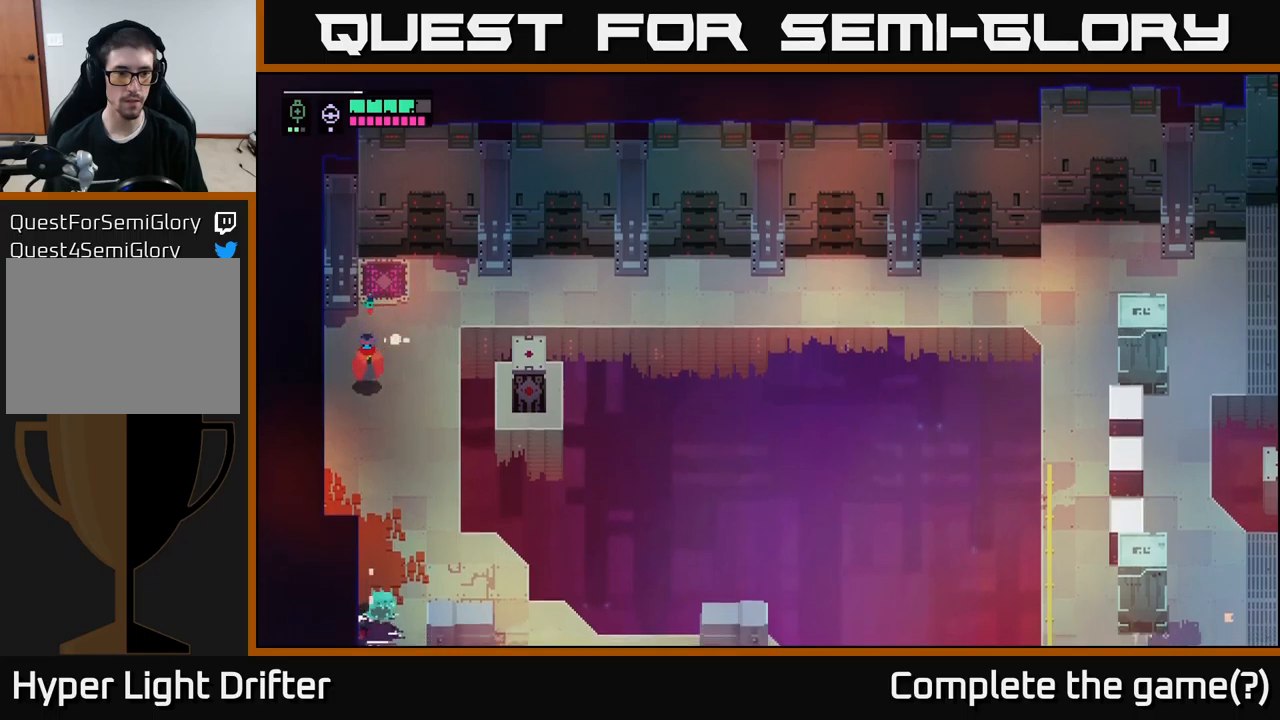
{"buttons": [], "left_stick": "down", "right_stick": "center", "events": []}
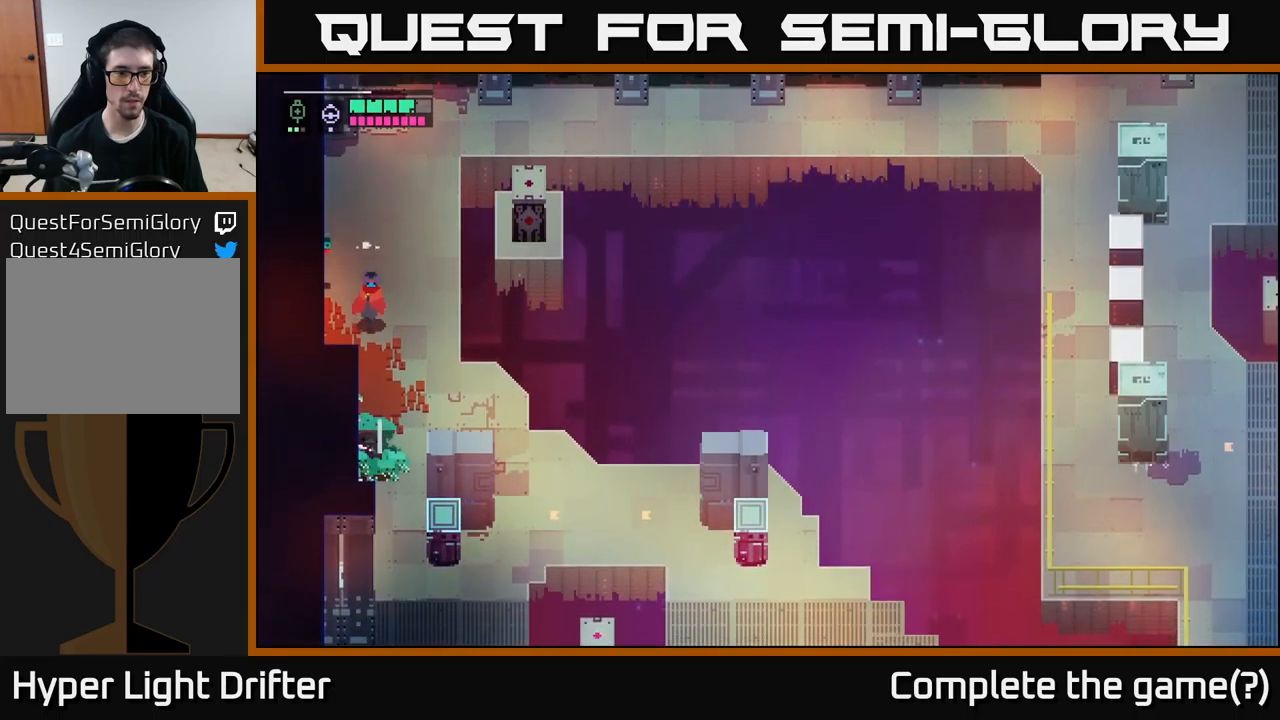
{"buttons": [], "left_stick": "down", "right_stick": "center", "events": [[167, "X", "down"], [333, "X", "up"]]}
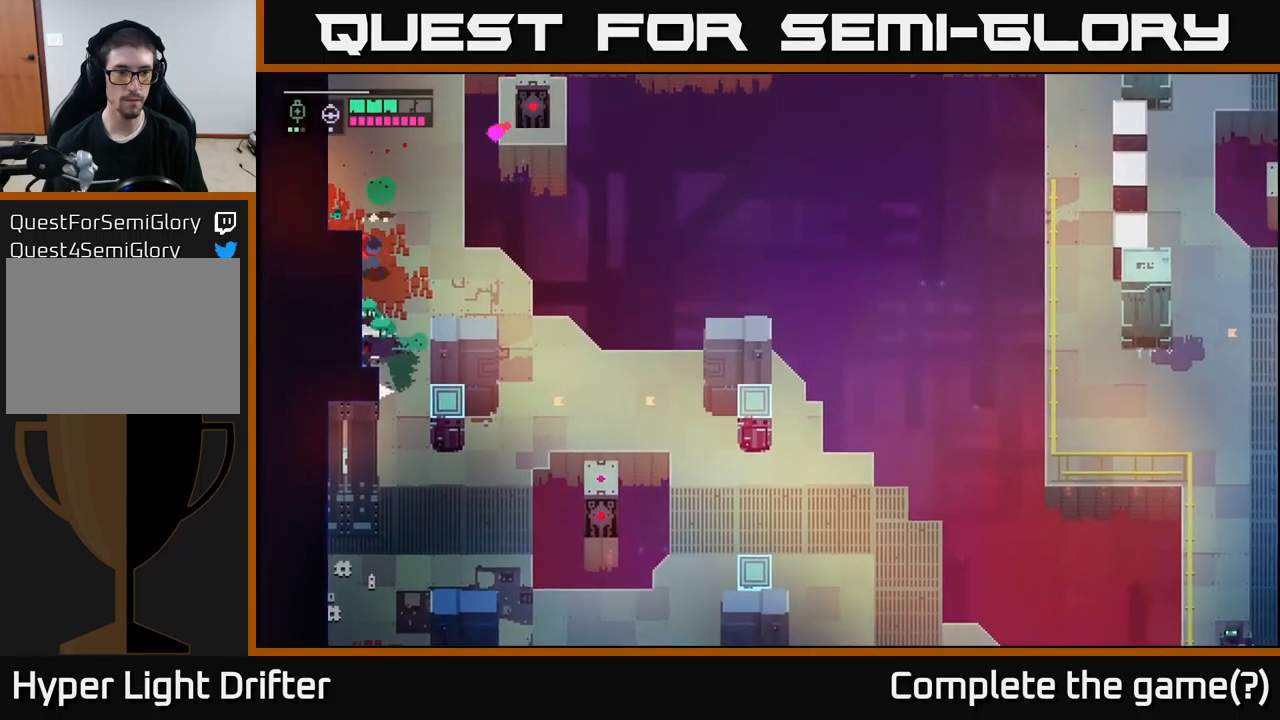
{"buttons": [], "left_stick": "down", "right_stick": "center", "events": [[67, "X", "down"], [200, "X", "up"]]}
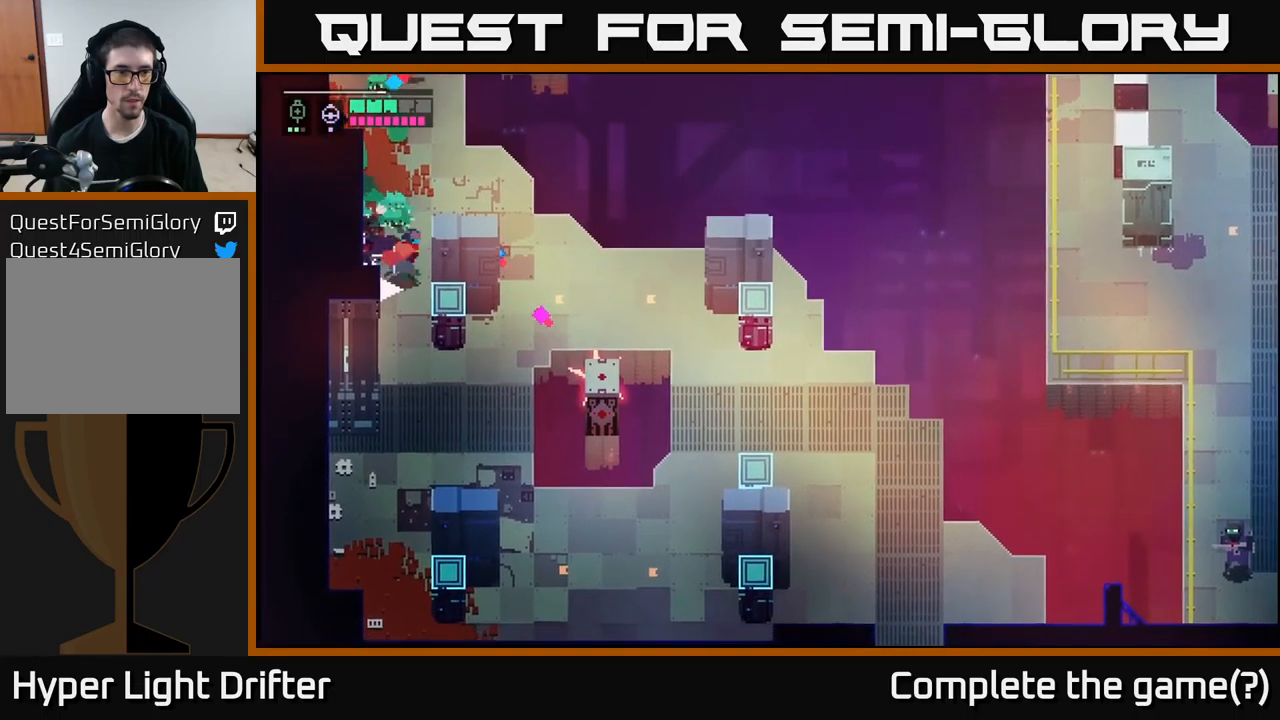
{"buttons": ["L2", "R2"], "left_stick": "up", "right_stick": "center", "events": [[50, "left_stick", "up"], [100, "X", "down"], [217, "X", "up"], [300, "left_stick", "center"], [350, "L2", "down"], [367, "left_stick", "up"], [483, "R2", "down"]]}
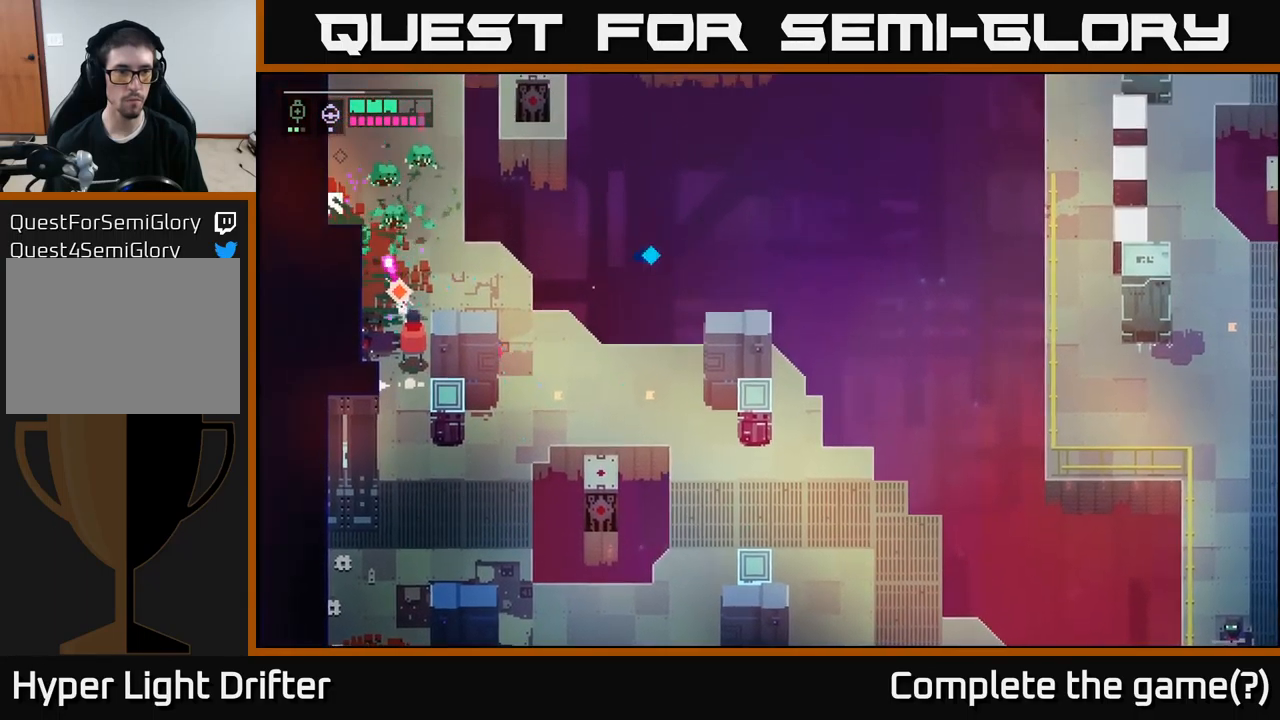
{"buttons": ["L2", "R2"], "left_stick": "up", "right_stick": "center", "events": [[100, "R2", "up"], [217, "R2", "down"], [350, "R2", "up"], [433, "R2", "down"]]}
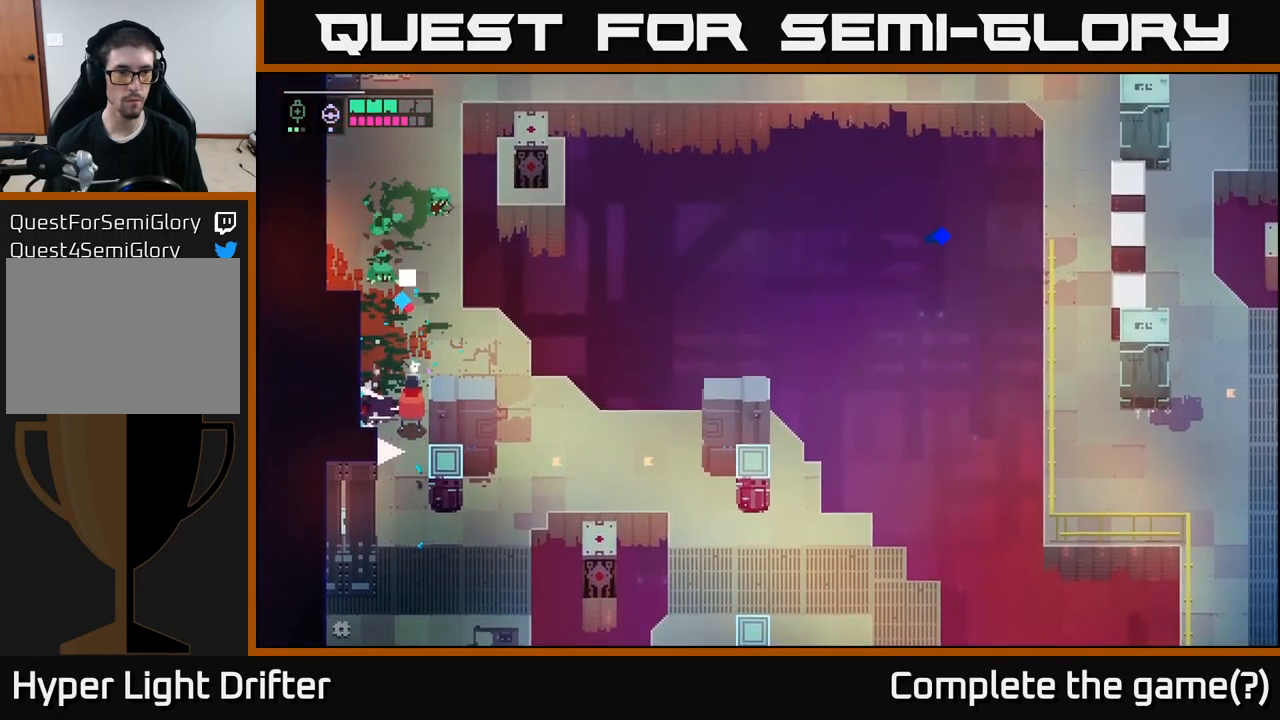
{"buttons": ["L2"], "left_stick": "up-left", "right_stick": "center", "events": [[50, "R2", "up"], [250, "R2", "down"], [367, "R2", "up"], [483, "left_stick", "up-left"]]}
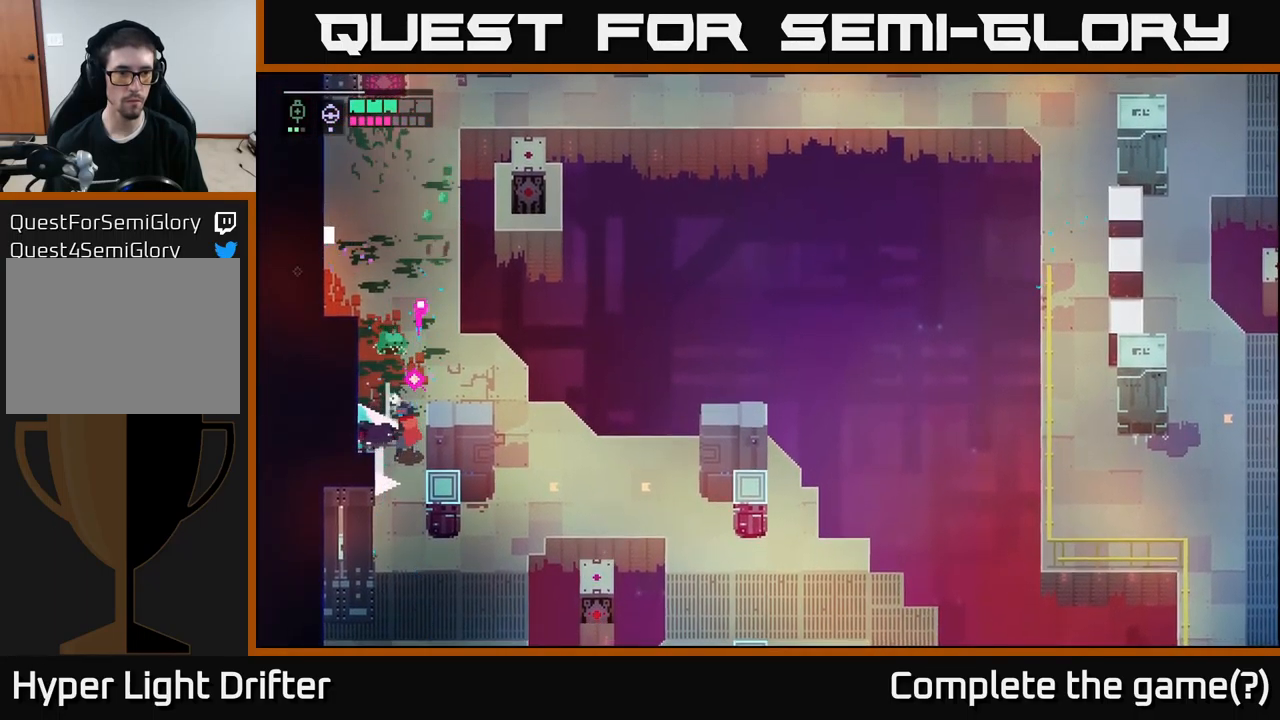
{"buttons": ["X"], "left_stick": "left", "right_stick": "center", "events": [[117, "R2", "down"], [250, "R2", "up"], [267, "left_stick", "left"], [417, "X", "down"], [467, "L2", "up"]]}
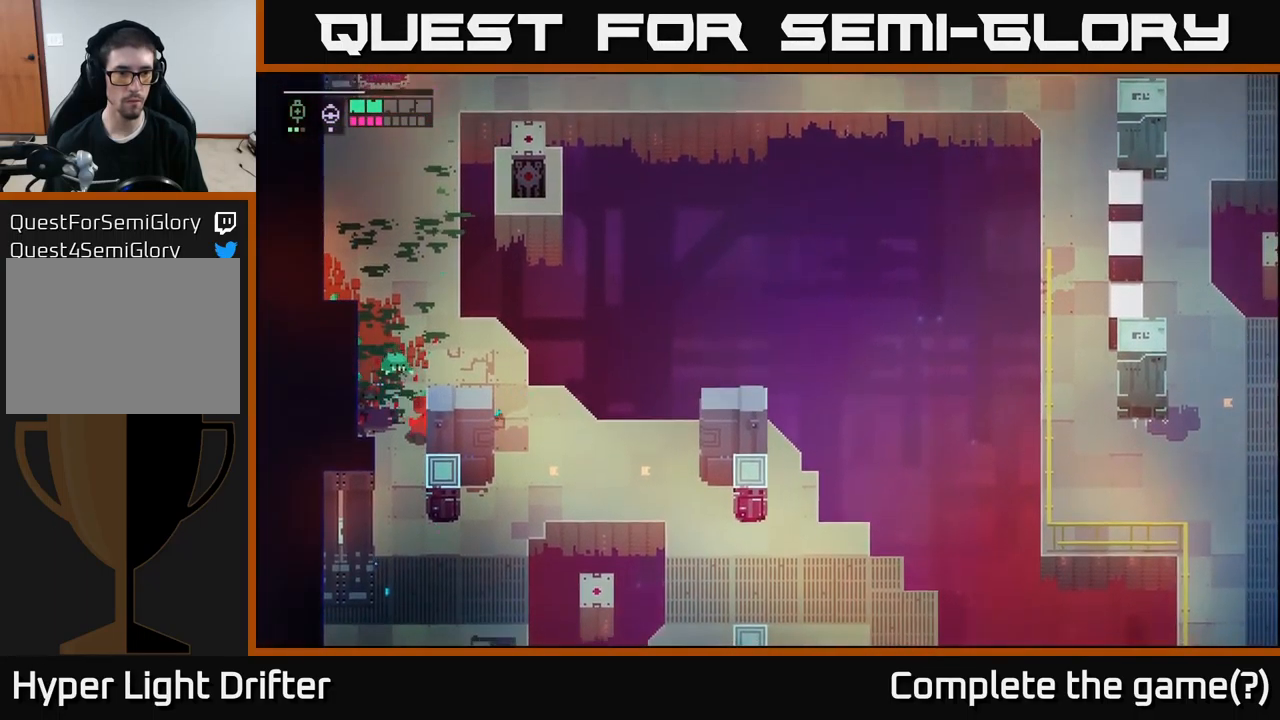
{"buttons": [], "left_stick": "center", "right_stick": "center", "events": [[50, "X", "up"], [50, "left_stick", "center"], [233, "left_stick", "up"], [267, "X", "down"], [383, "X", "up"], [450, "left_stick", "center"]]}
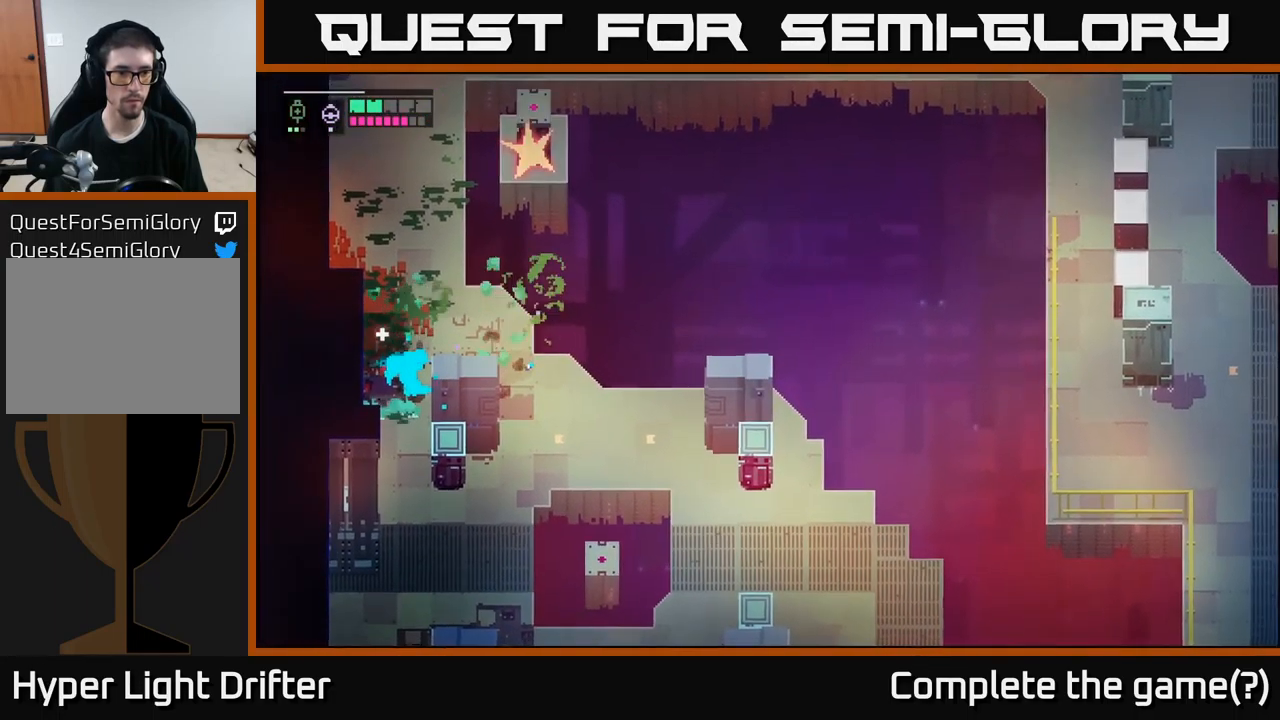
{"buttons": [], "left_stick": "down", "right_stick": "center", "events": [[50, "left_stick", "down"], [200, "X", "down"], [317, "X", "up"]]}
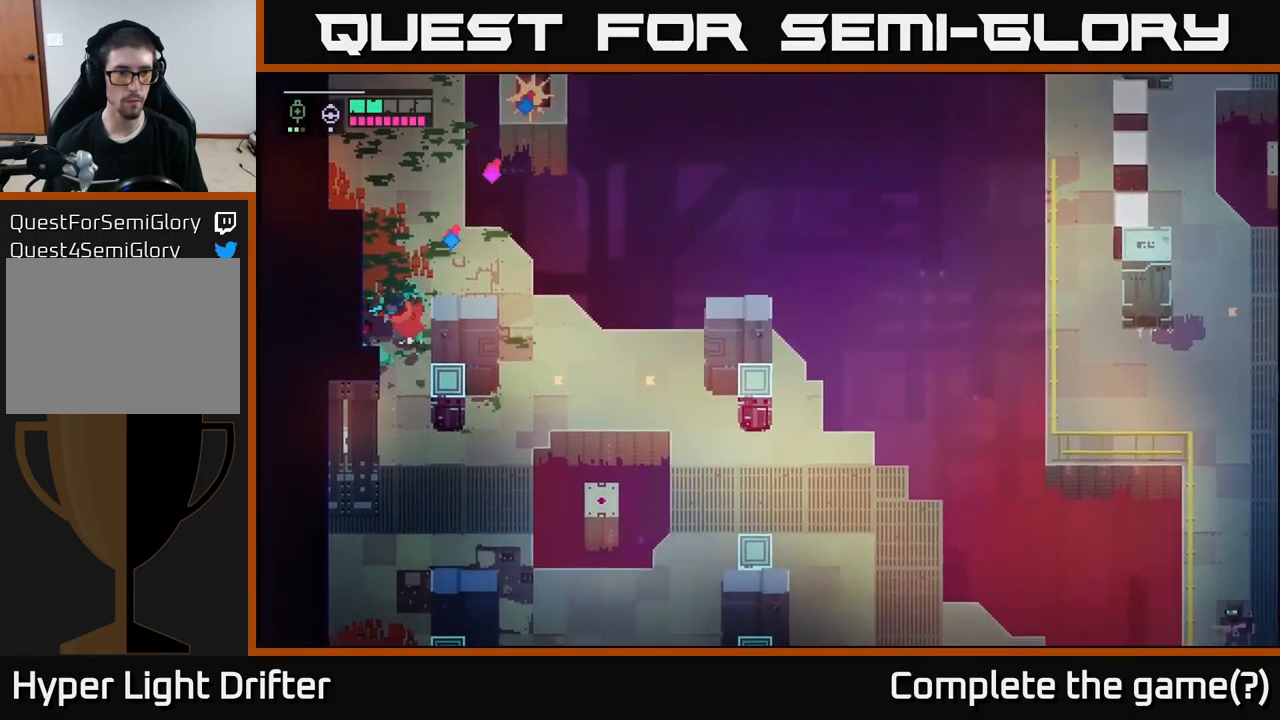
{"buttons": [], "left_stick": "right", "right_stick": "center", "events": [[100, "A", "down"], [217, "A", "up"], [484, "left_stick", "right"]]}
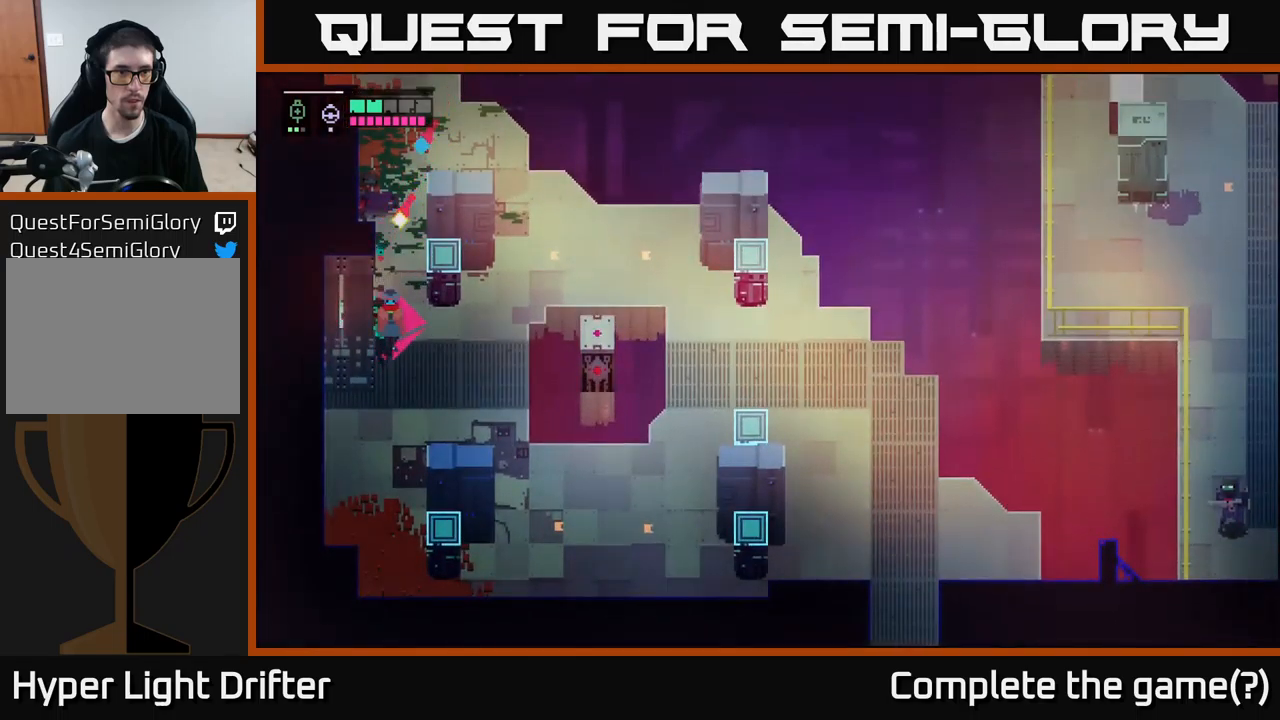
{"buttons": [], "left_stick": "up-right", "right_stick": "center", "events": [[134, "left_stick", "up"], [500, "left_stick", "up-right"]]}
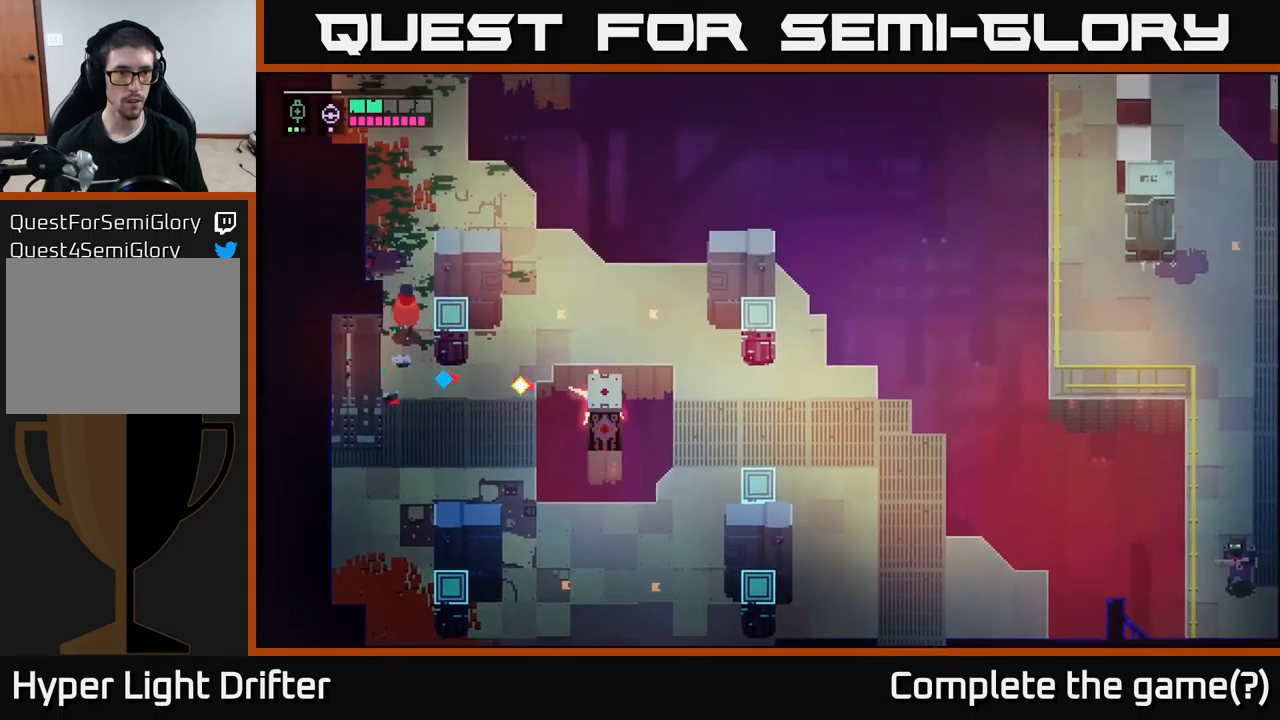
{"buttons": [], "left_stick": "center", "right_stick": "center", "events": [[134, "left_stick", "up"], [317, "left_stick", "down"], [384, "X", "down"], [434, "left_stick", "center"], [484, "X", "up"]]}
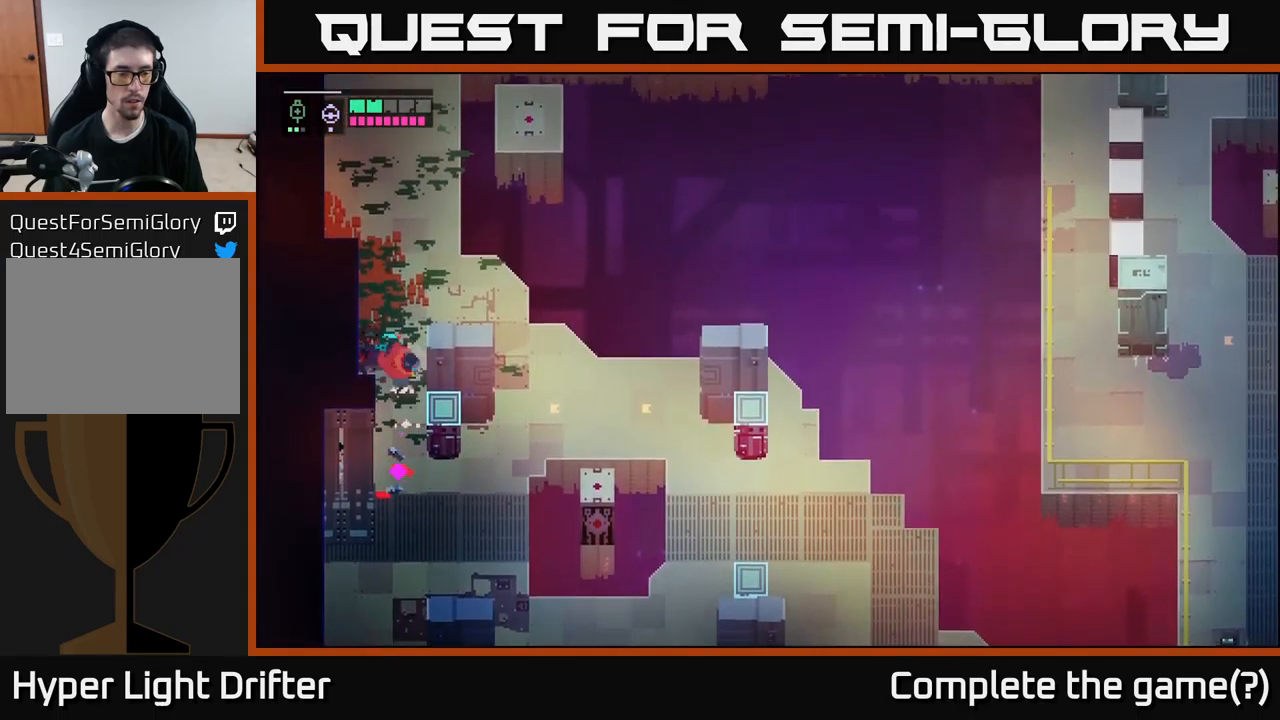
{"buttons": [], "left_stick": "up", "right_stick": "center", "events": [[334, "left_stick", "up"]]}
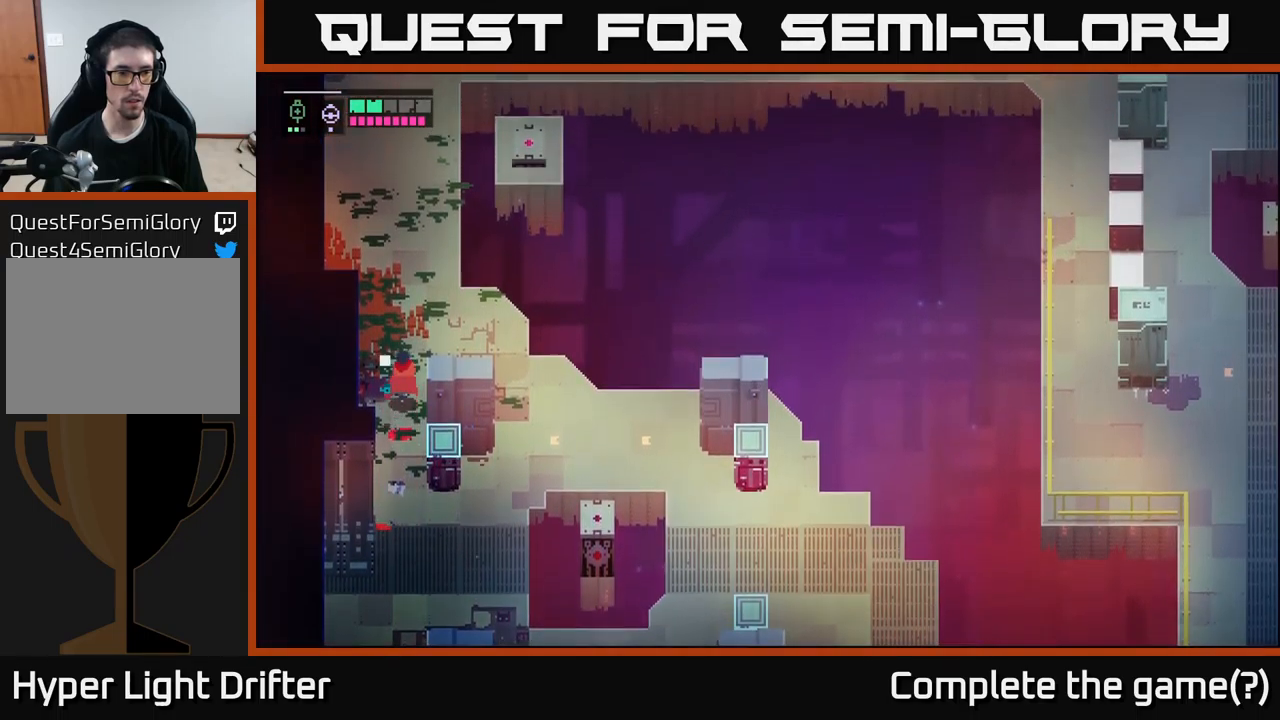
{"buttons": [], "left_stick": "up", "right_stick": "center", "events": []}
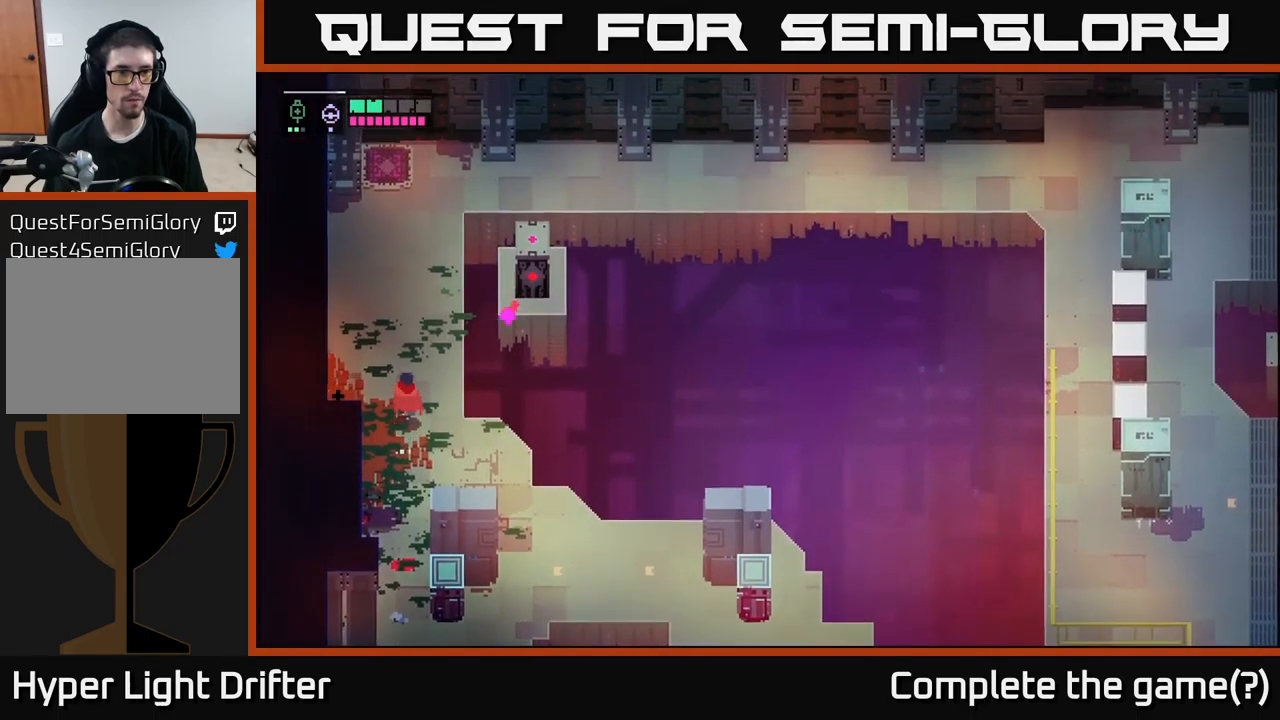
{"buttons": ["A"], "left_stick": "up-right", "right_stick": "center", "events": [[417, "left_stick", "up-right"], [500, "A", "down"]]}
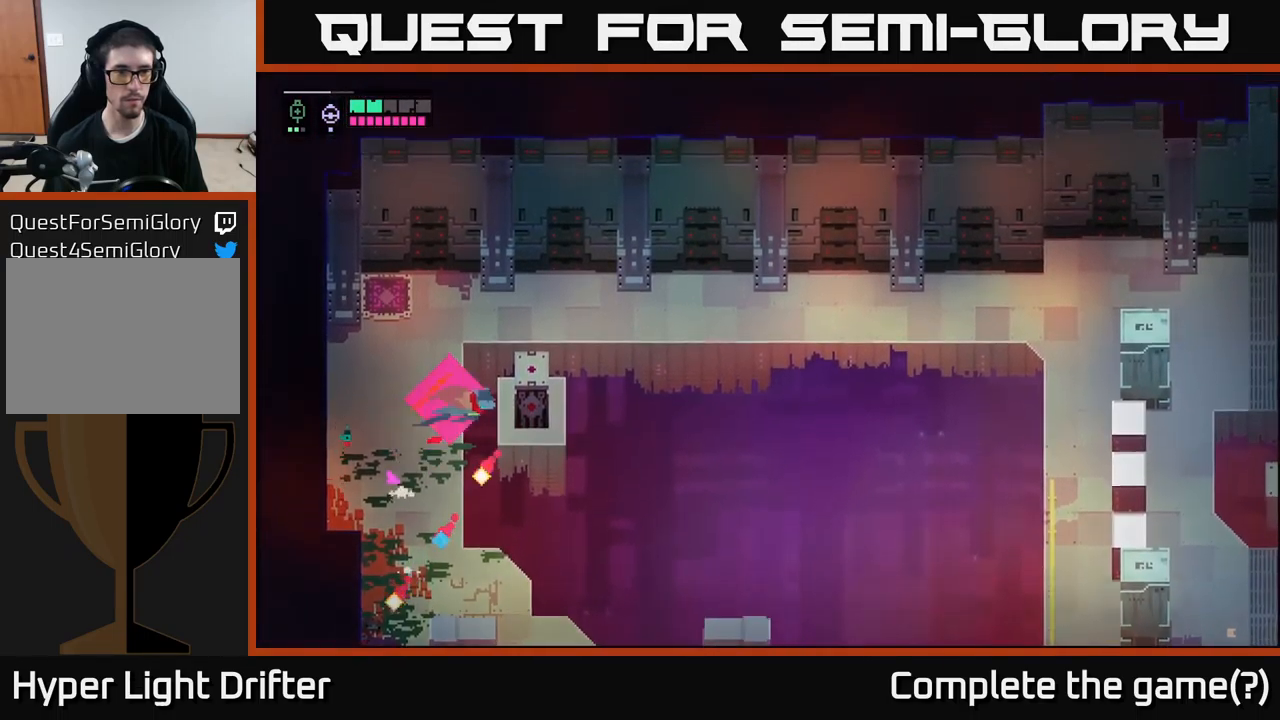
{"buttons": [], "left_stick": "right", "right_stick": "center", "events": [[150, "A", "up"], [234, "left_stick", "right"]]}
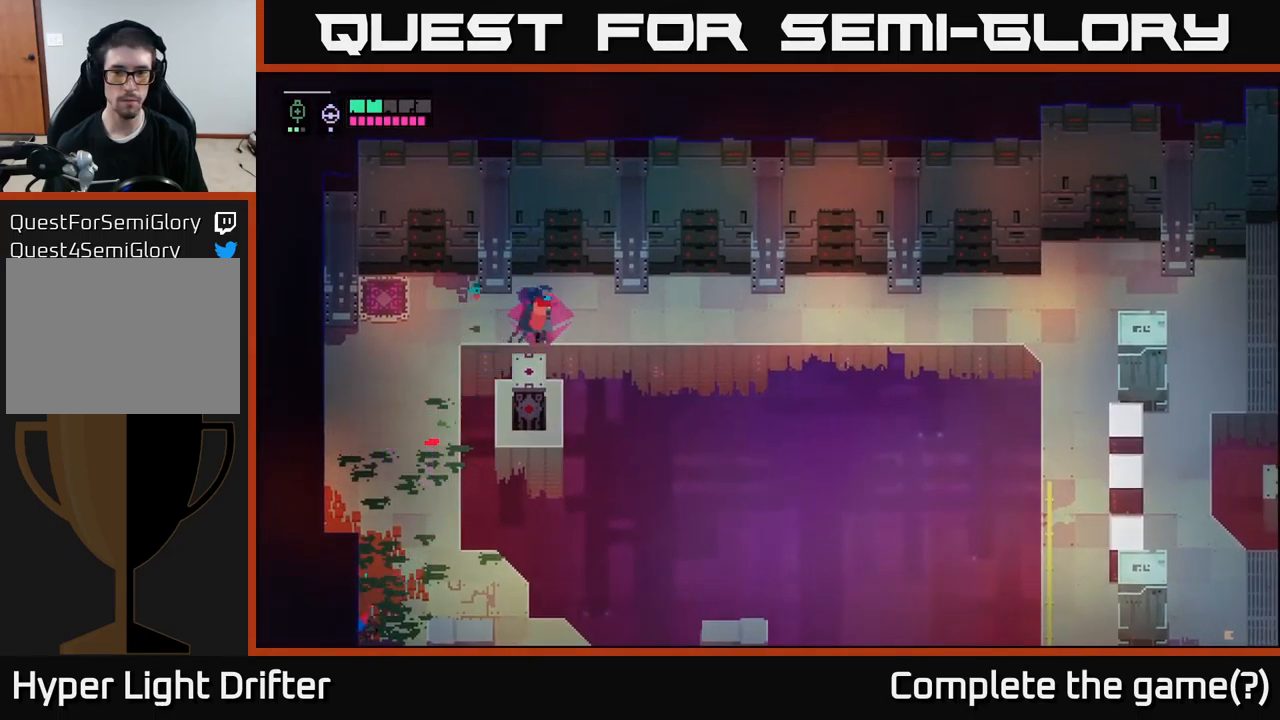
{"buttons": [], "left_stick": "right", "right_stick": "center", "events": []}
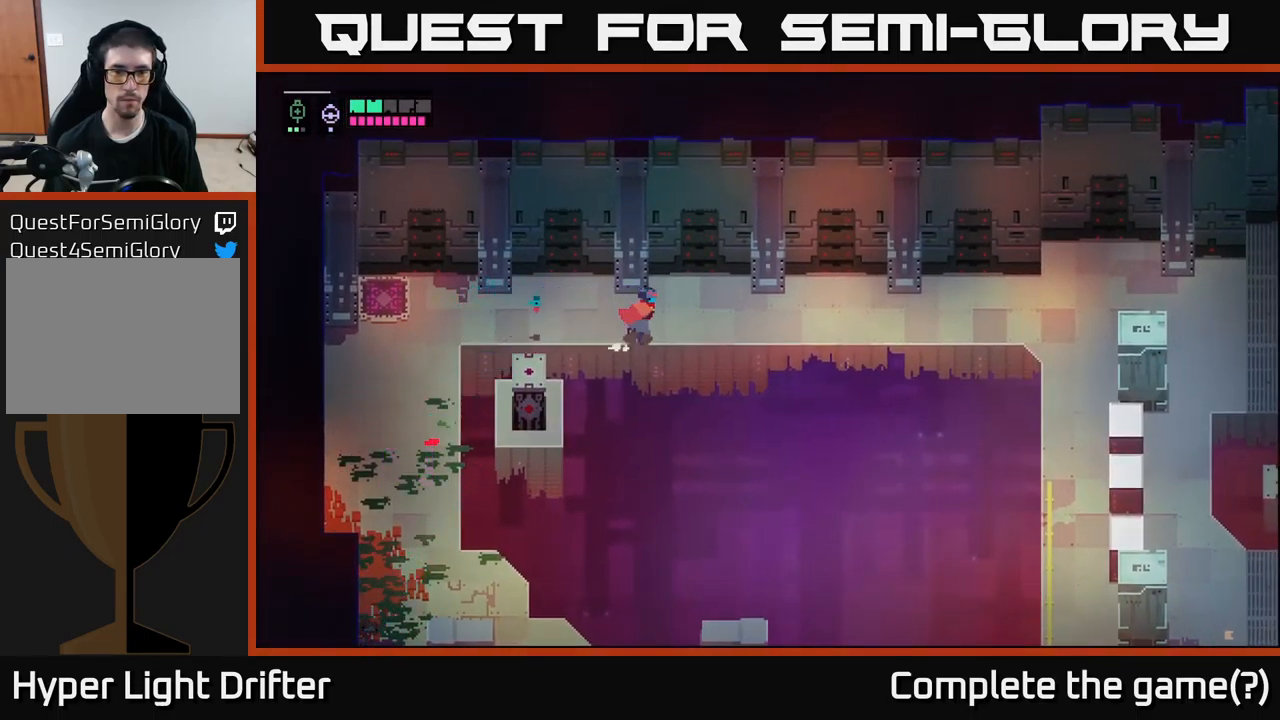
{"buttons": [], "left_stick": "right", "right_stick": "center", "events": []}